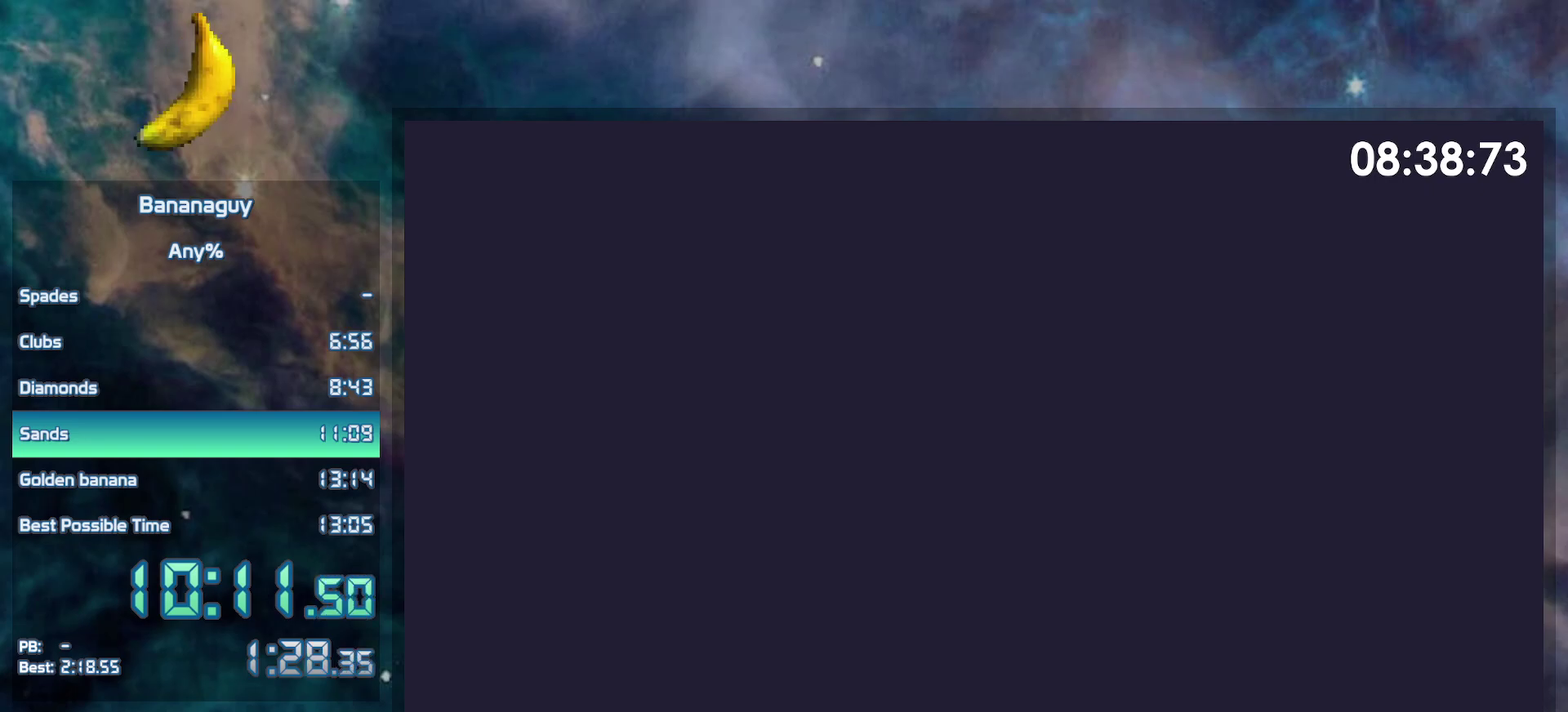
Gameplay with a controller (Nintendo layout); each line is a JSON object with the inputs held at the frame after it (dt_ms = milliseconds from this image to that frame). "events" lists button and stick changes between this image and that frame as [ms after this image, input, new state], when the widget could be followed in between. Not read: L3 R3.
{"dt_ms": 500, "buttons": ["DPAD_RIGHT"], "events": []}
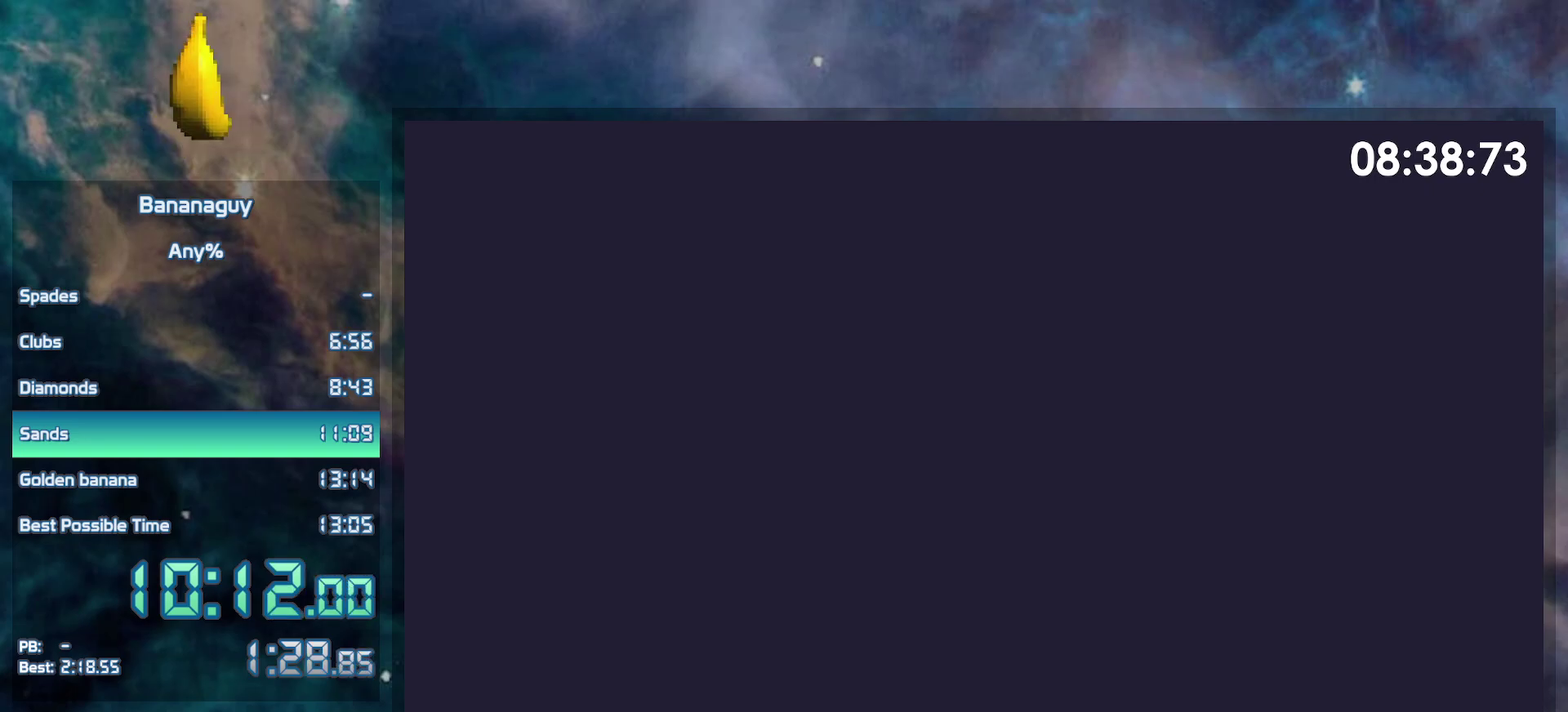
{"dt_ms": 500, "buttons": ["DPAD_RIGHT"], "events": []}
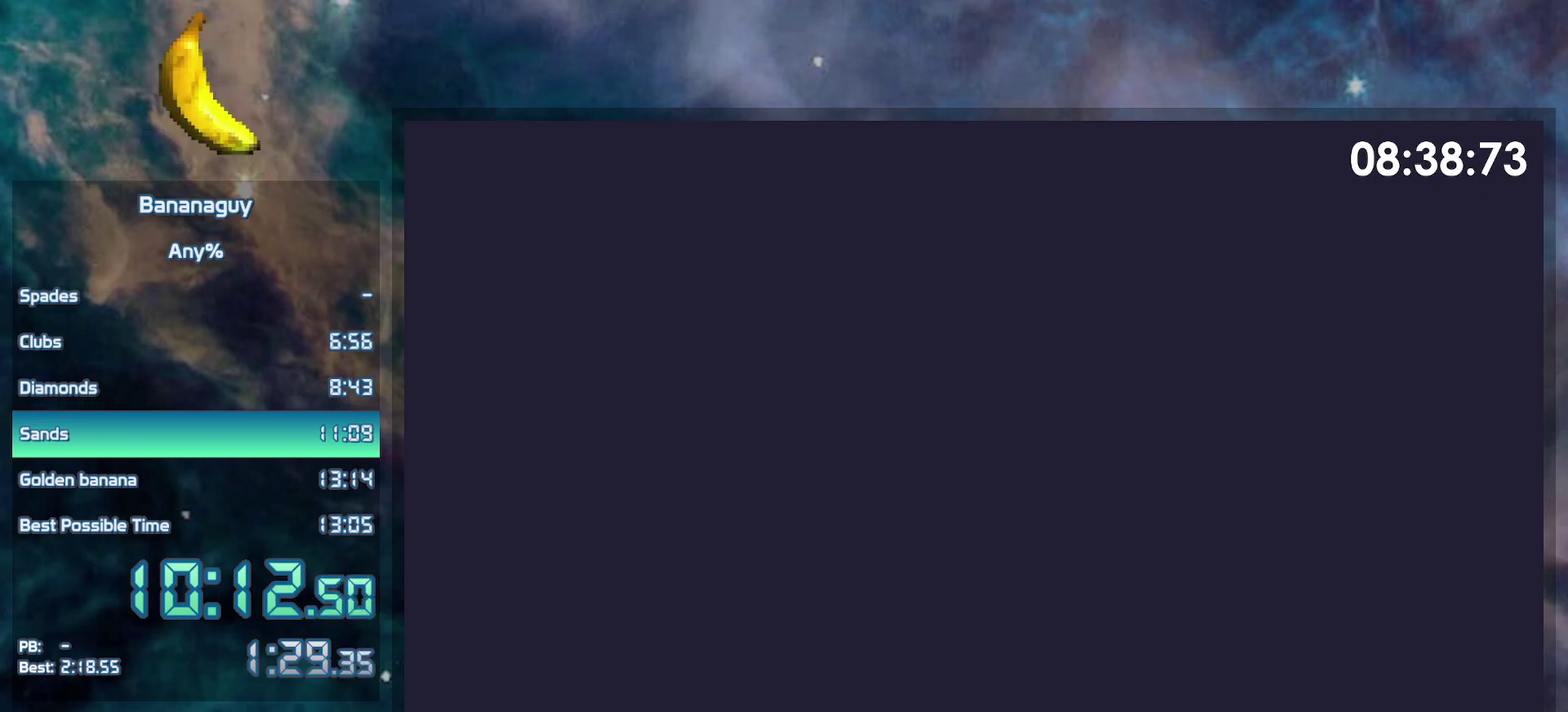
{"dt_ms": 500, "buttons": ["DPAD_RIGHT"], "events": []}
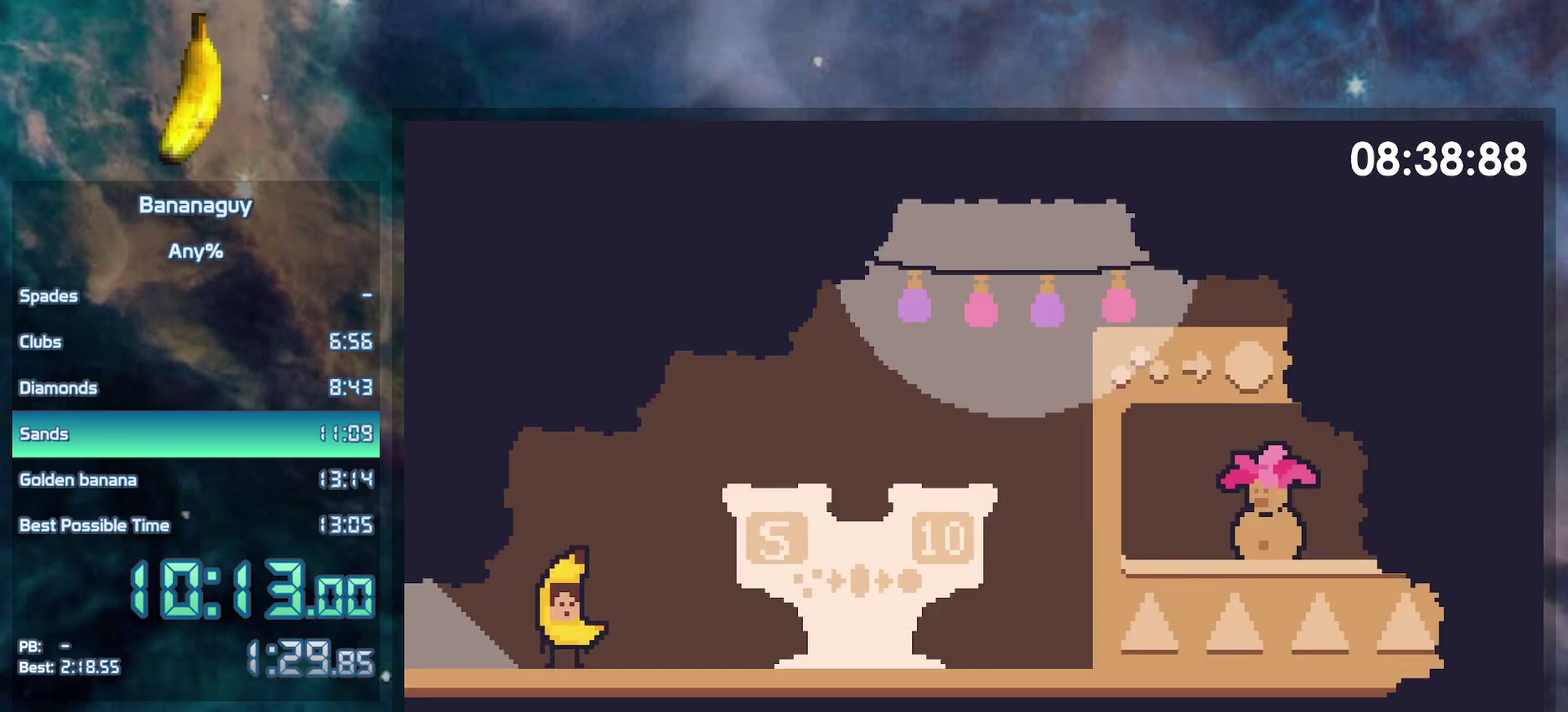
{"dt_ms": 500, "buttons": [], "events": [[400, "DPAD_UP", "down"], [450, "DPAD_RIGHT", "up"], [467, "DPAD_UP", "up"]]}
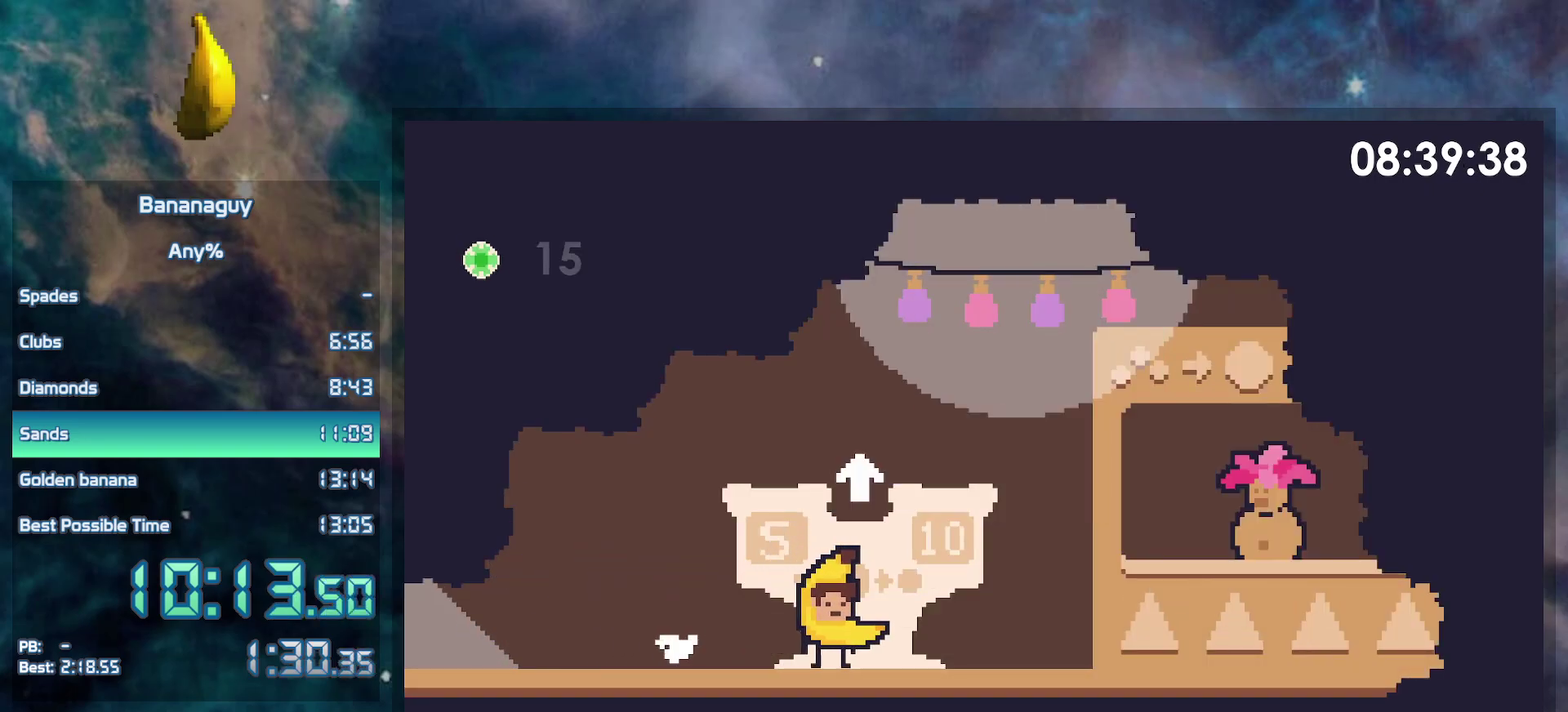
{"dt_ms": 500, "buttons": ["B"], "events": [[50, "DPAD_UP", "down"], [133, "DPAD_UP", "up"], [183, "DPAD_UP", "down"], [200, "DPAD_RIGHT", "down"], [300, "B", "down"], [300, "DPAD_UP", "up"], [400, "DPAD_RIGHT", "up"]]}
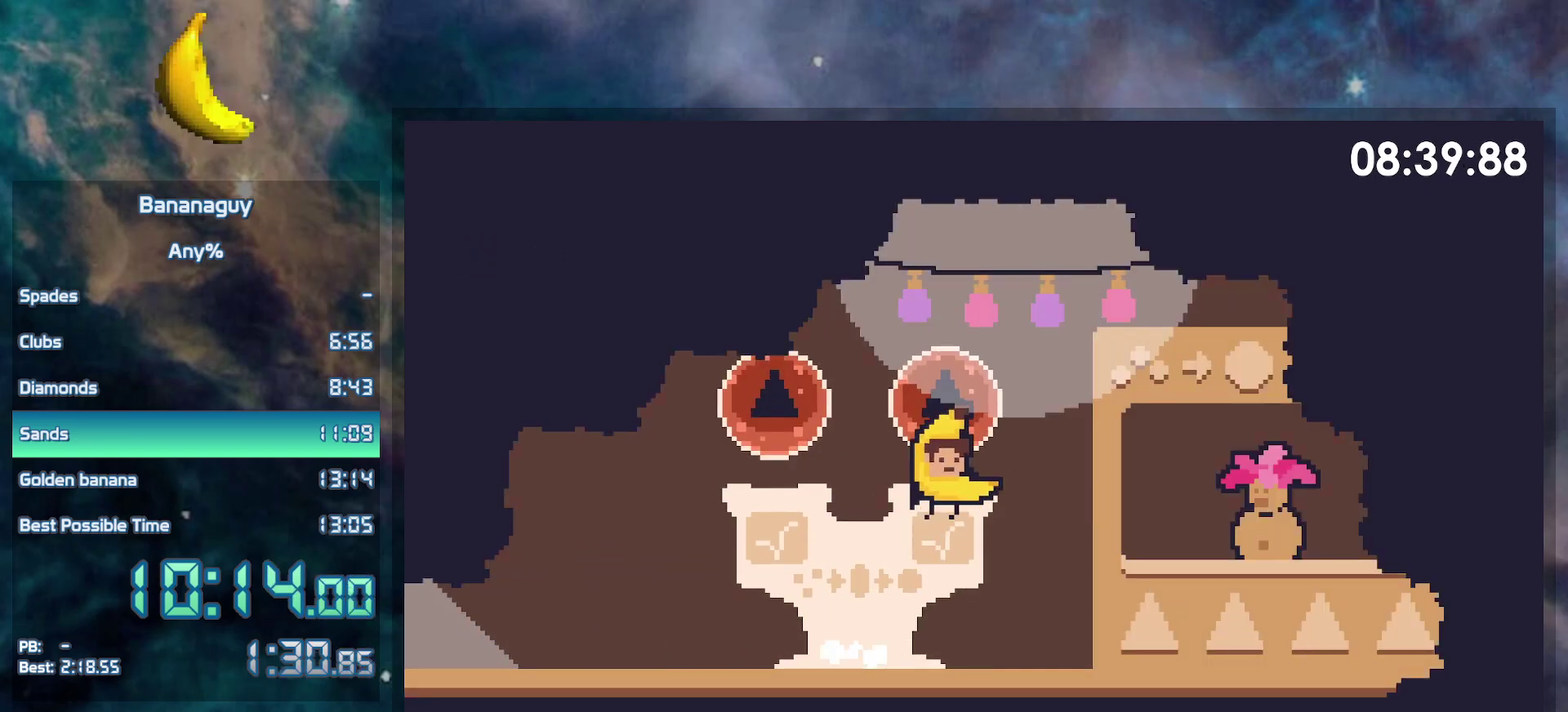
{"dt_ms": 500, "buttons": ["DPAD_LEFT"], "events": [[150, "DPAD_LEFT", "down"], [283, "B", "up"]]}
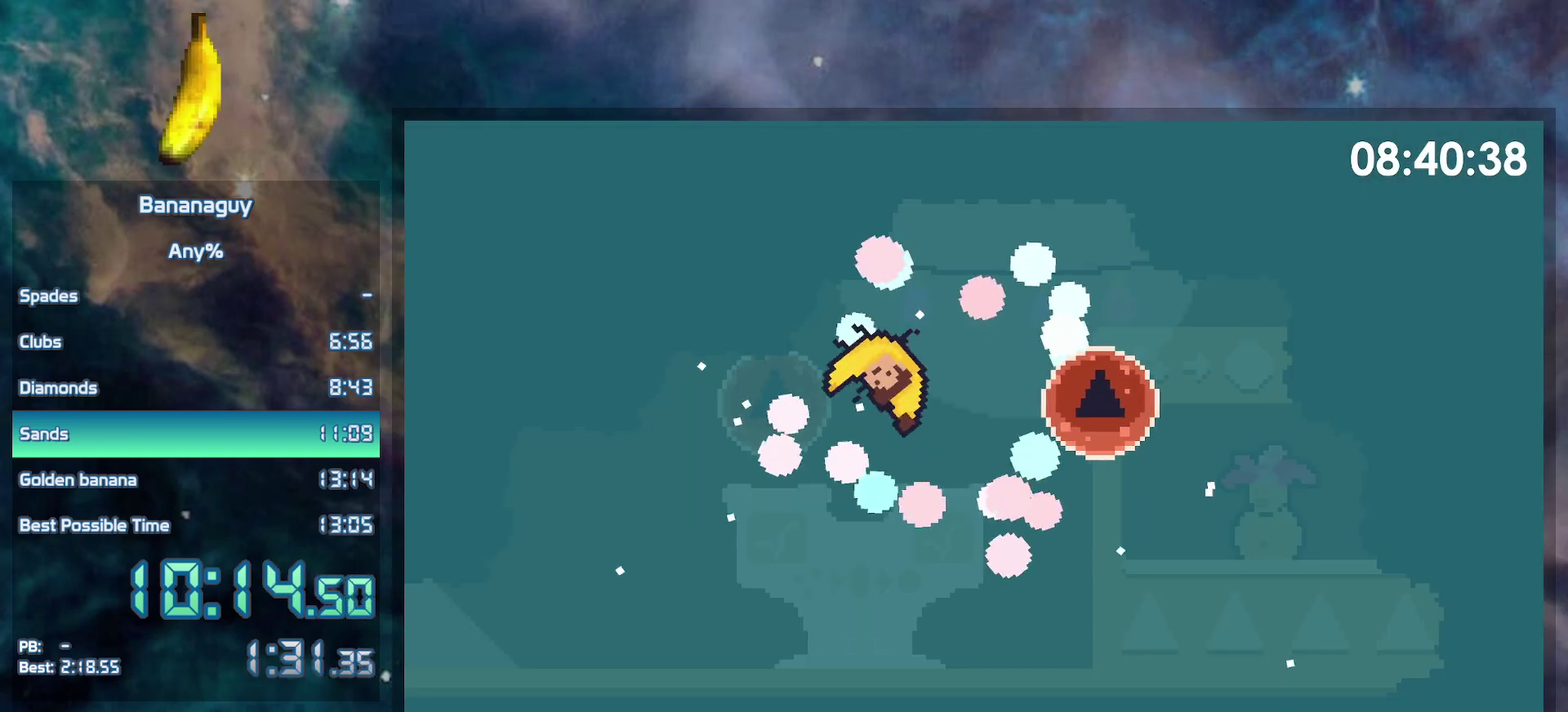
{"dt_ms": 500, "buttons": ["DPAD_LEFT"], "events": []}
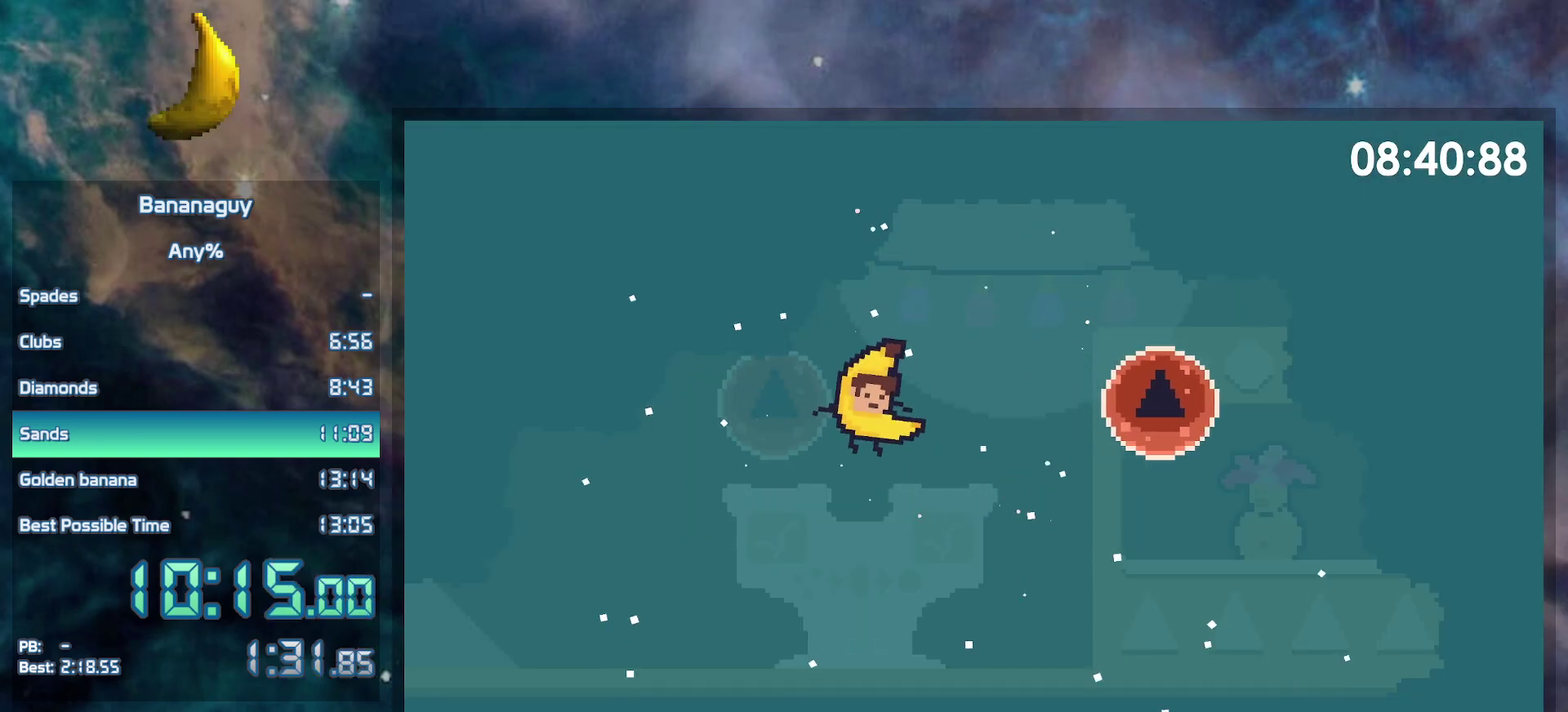
{"dt_ms": 1000, "buttons": ["DPAD_LEFT"], "events": []}
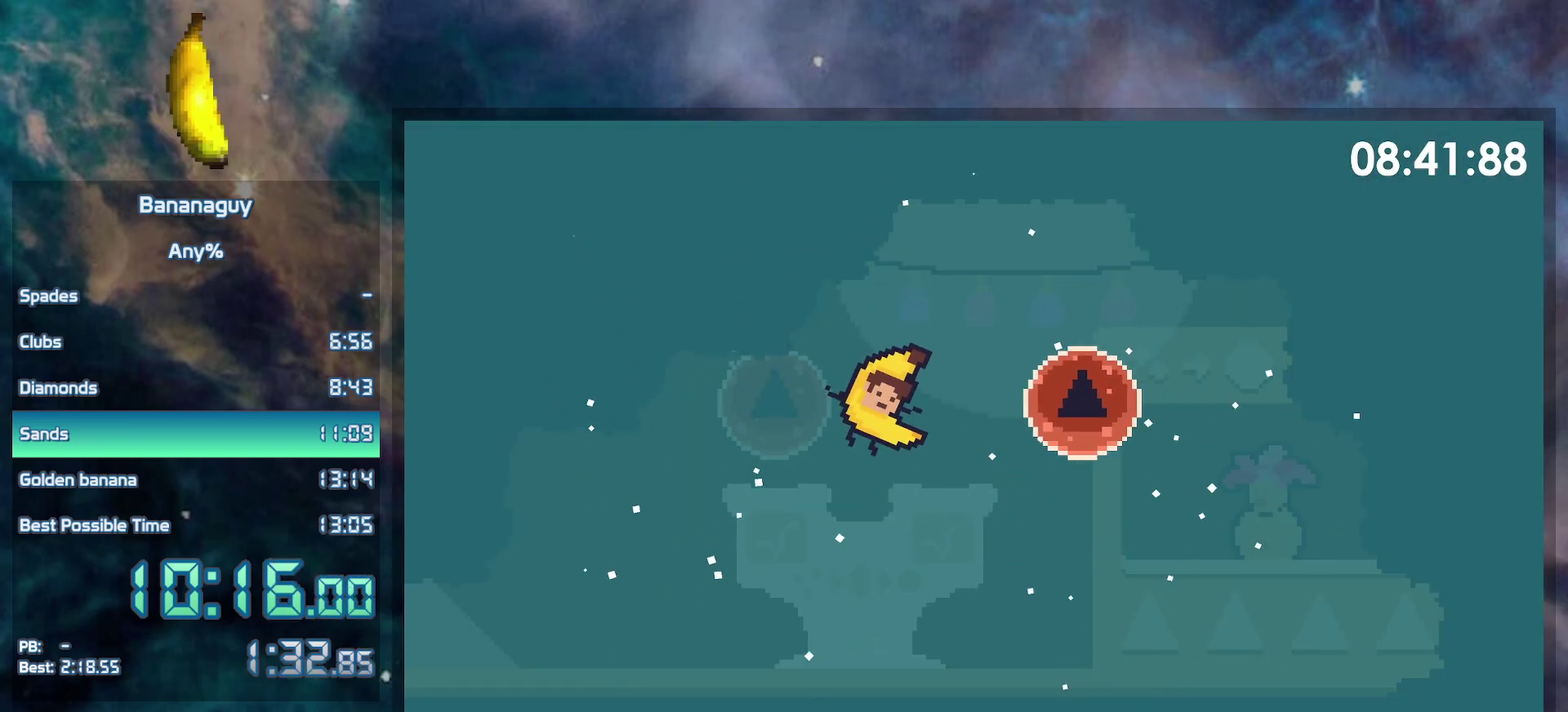
{"dt_ms": 500, "buttons": ["DPAD_LEFT"], "events": []}
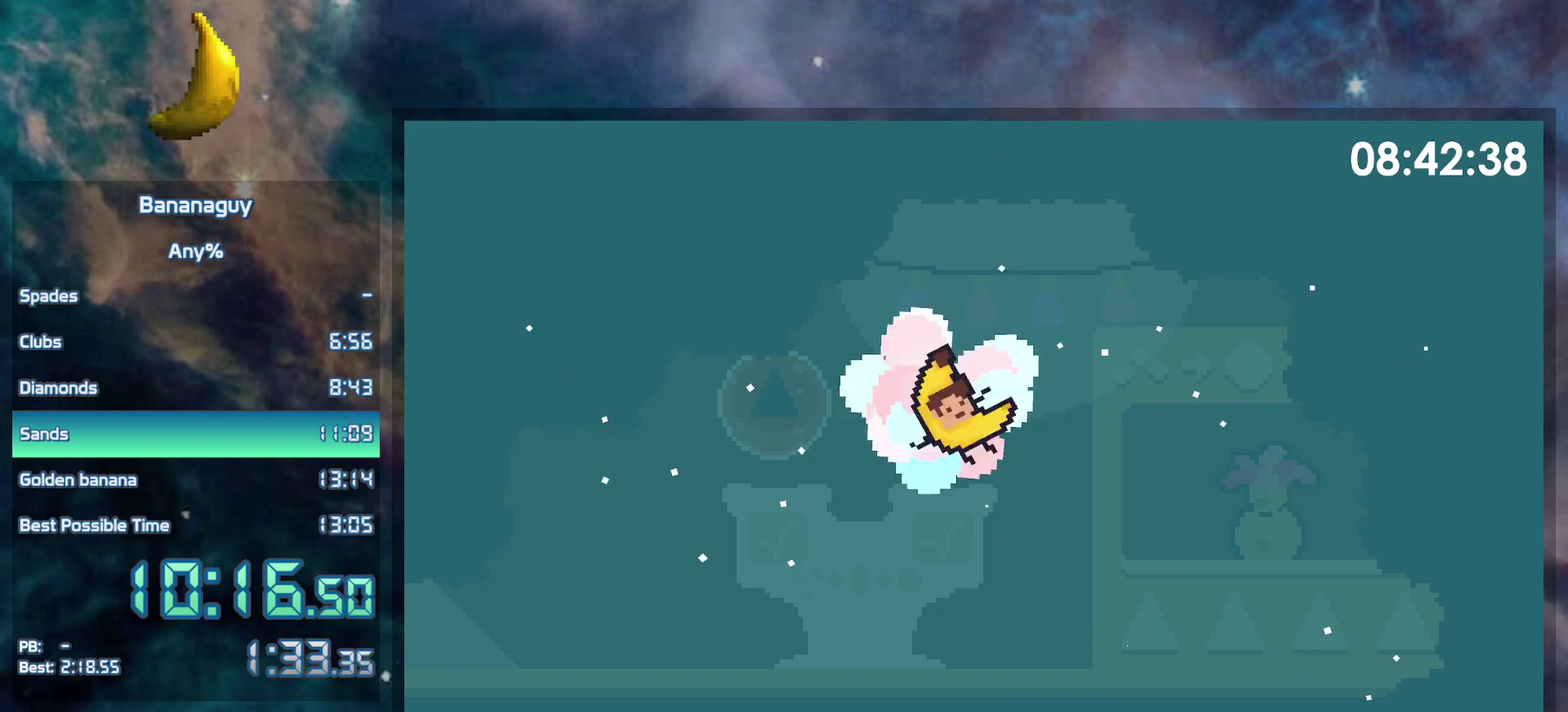
{"dt_ms": 500, "buttons": ["DPAD_LEFT"], "events": []}
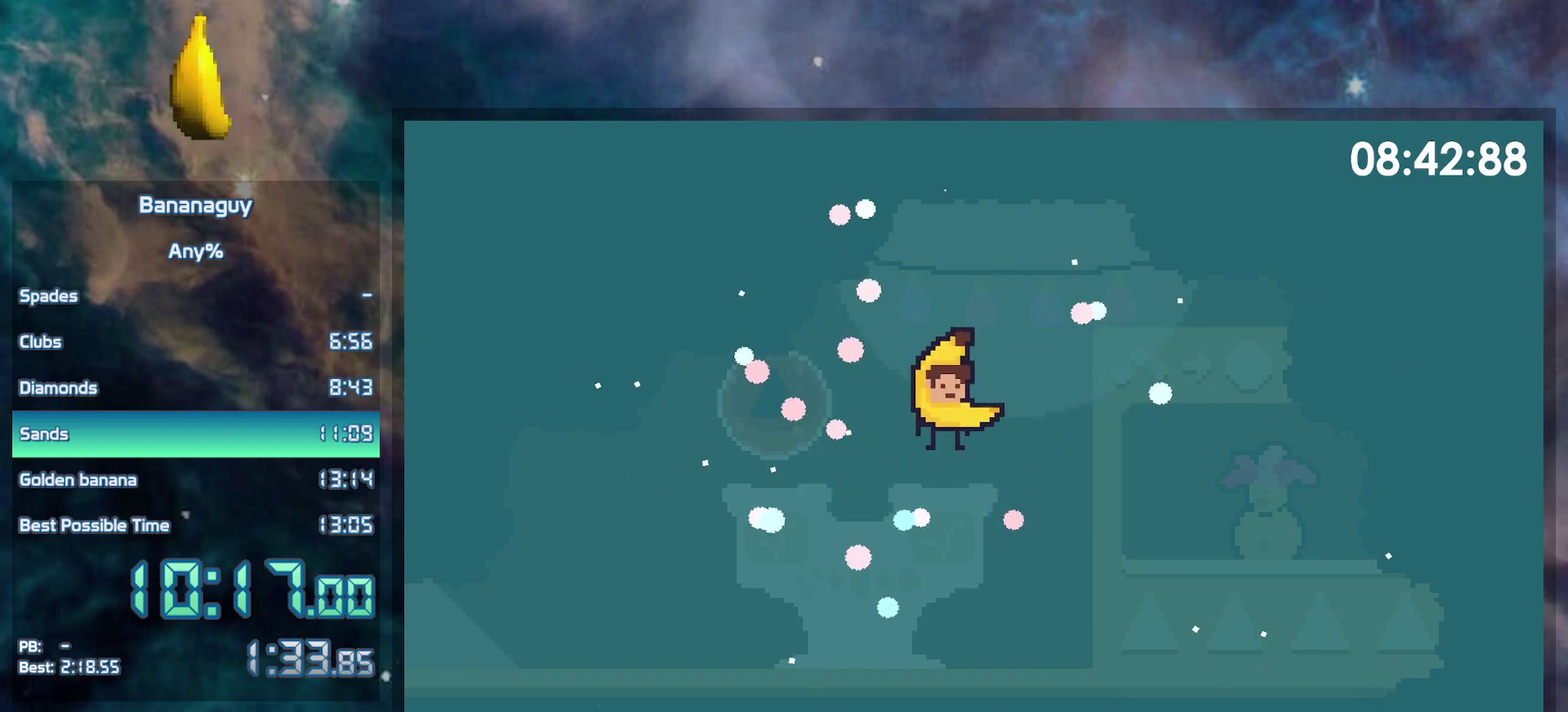
{"dt_ms": 500, "buttons": ["DPAD_LEFT"], "events": []}
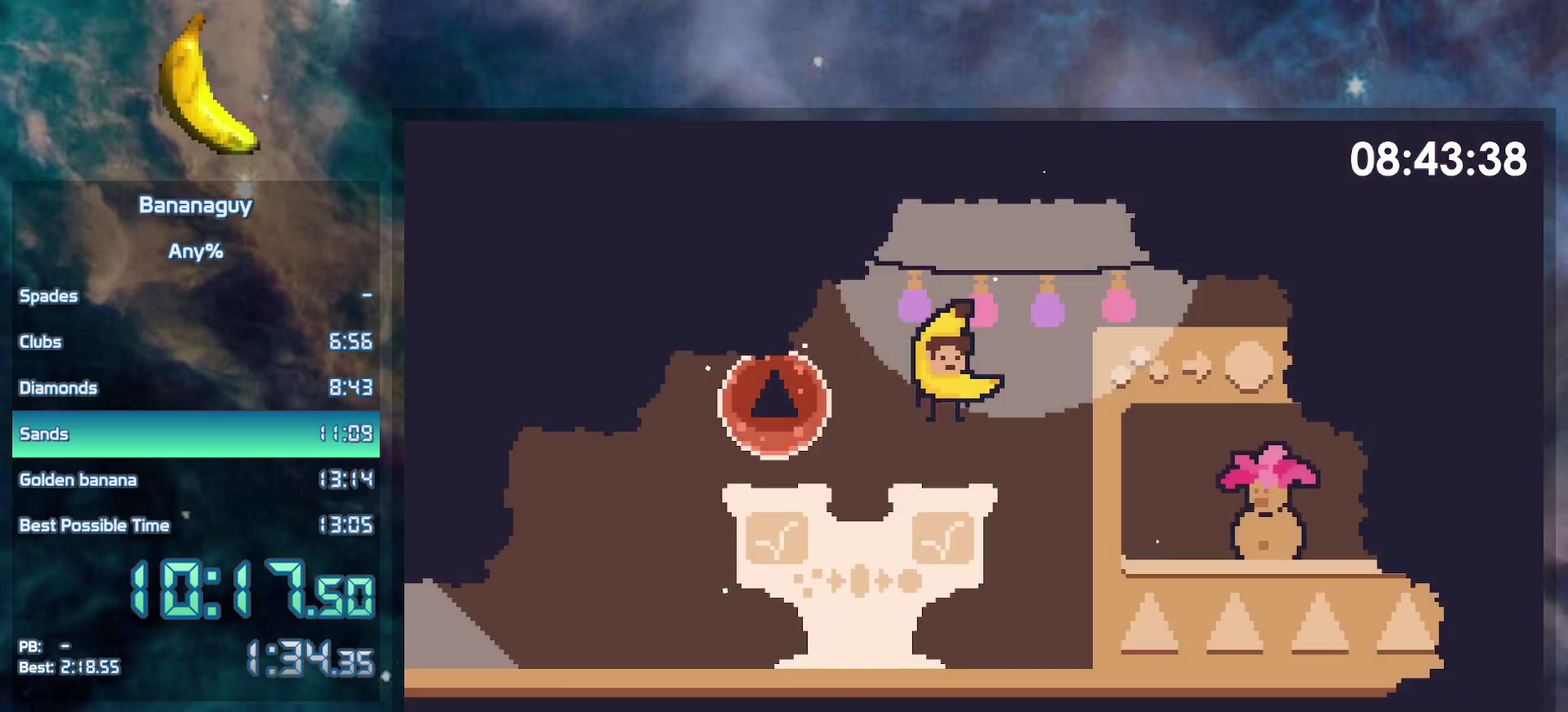
{"dt_ms": 500, "buttons": ["DPAD_LEFT"], "events": []}
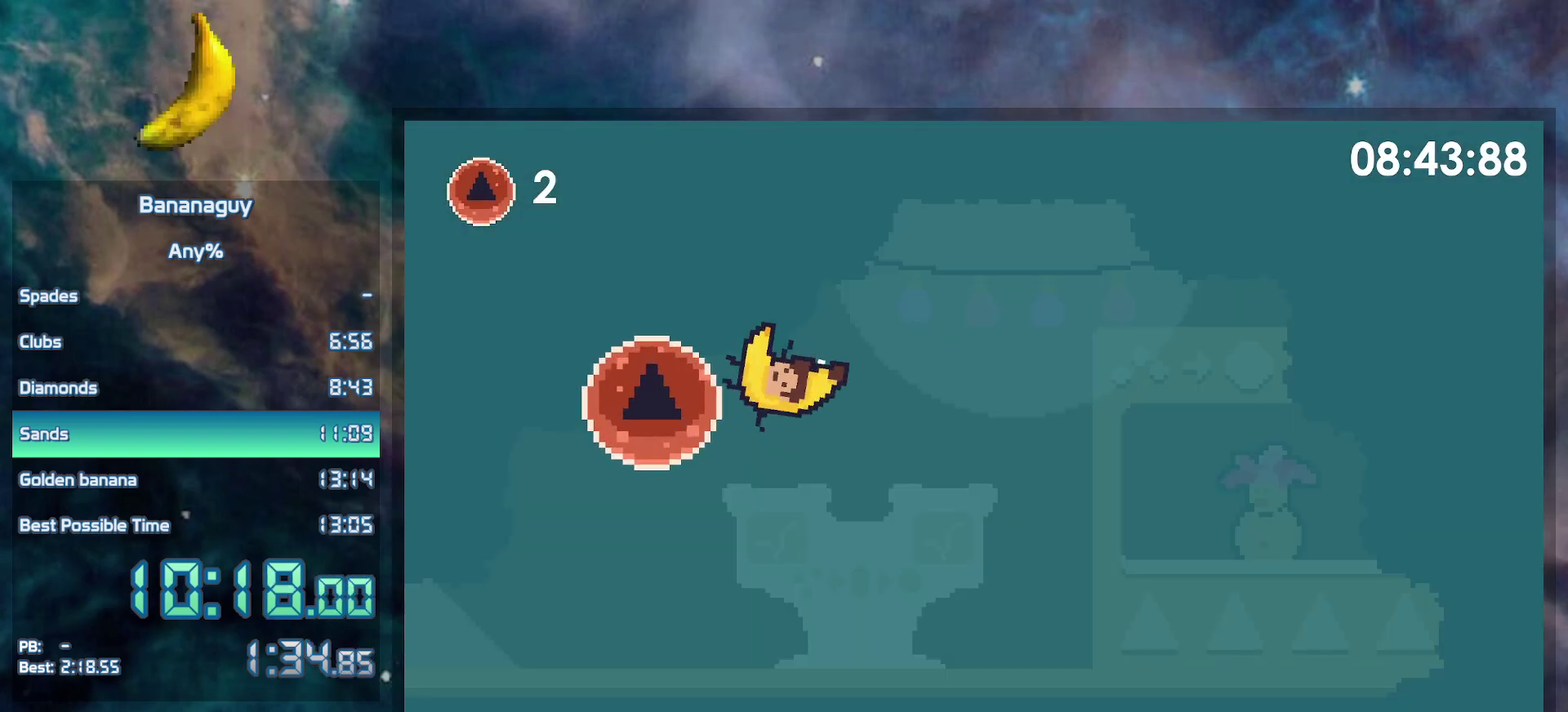
{"dt_ms": 500, "buttons": [], "events": [[33, "DPAD_LEFT", "up"]]}
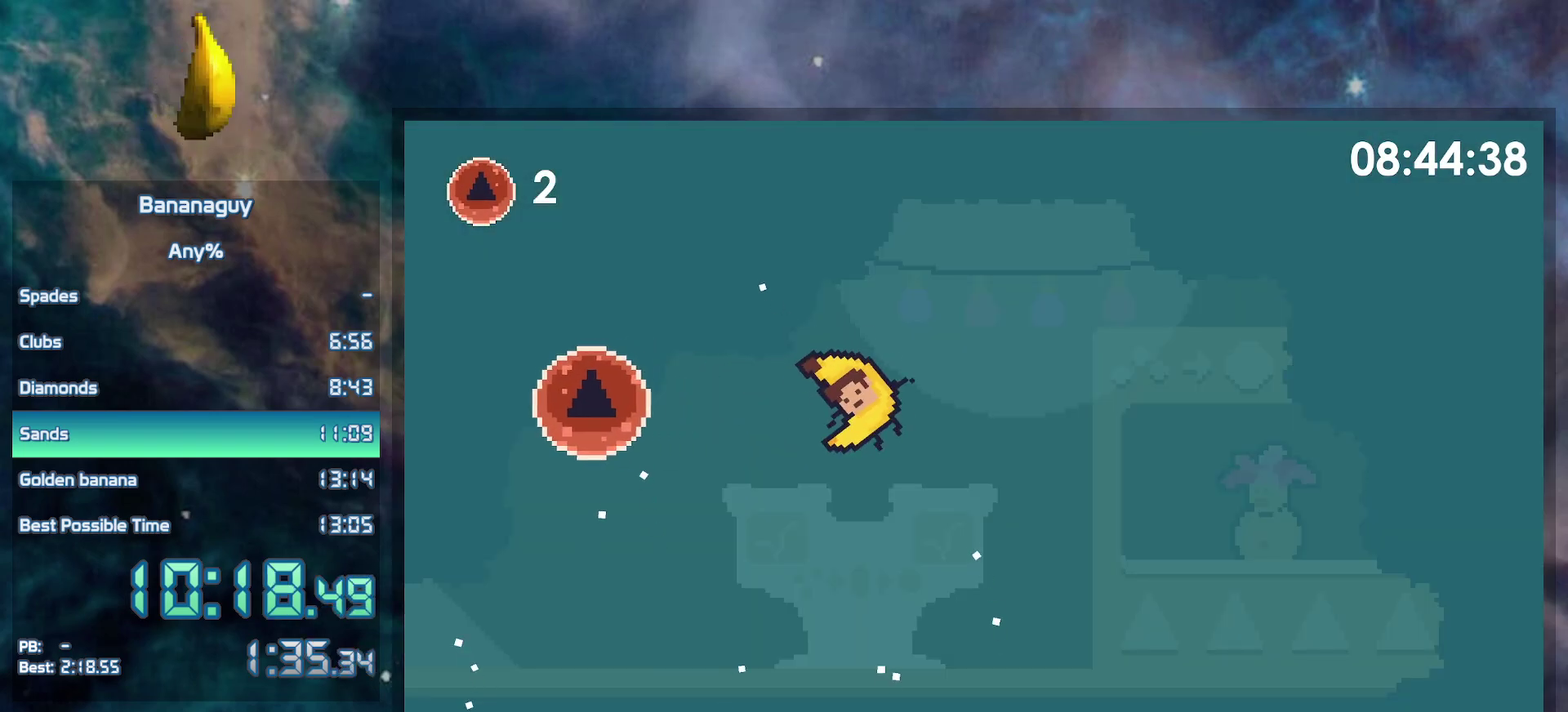
{"dt_ms": 500, "buttons": [], "events": []}
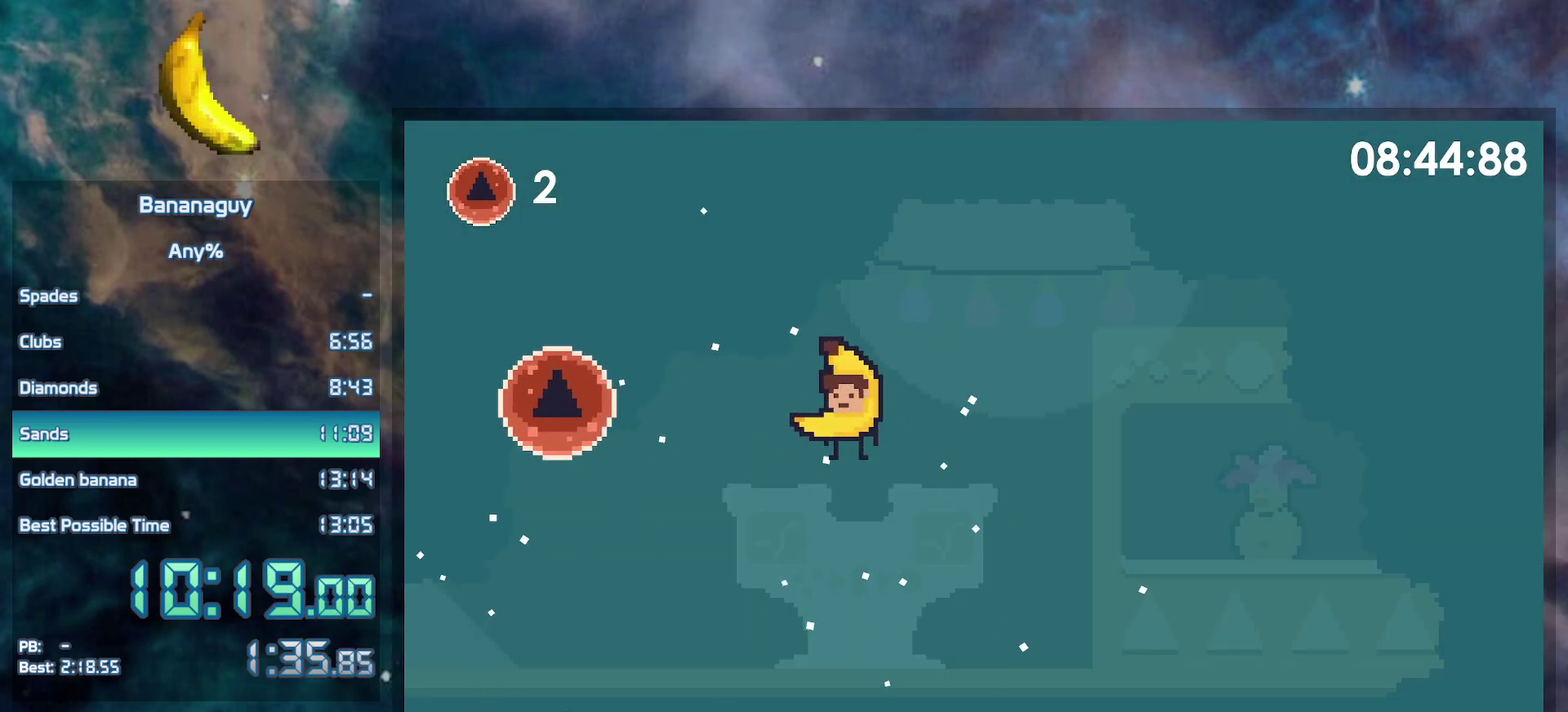
{"dt_ms": 500, "buttons": [], "events": []}
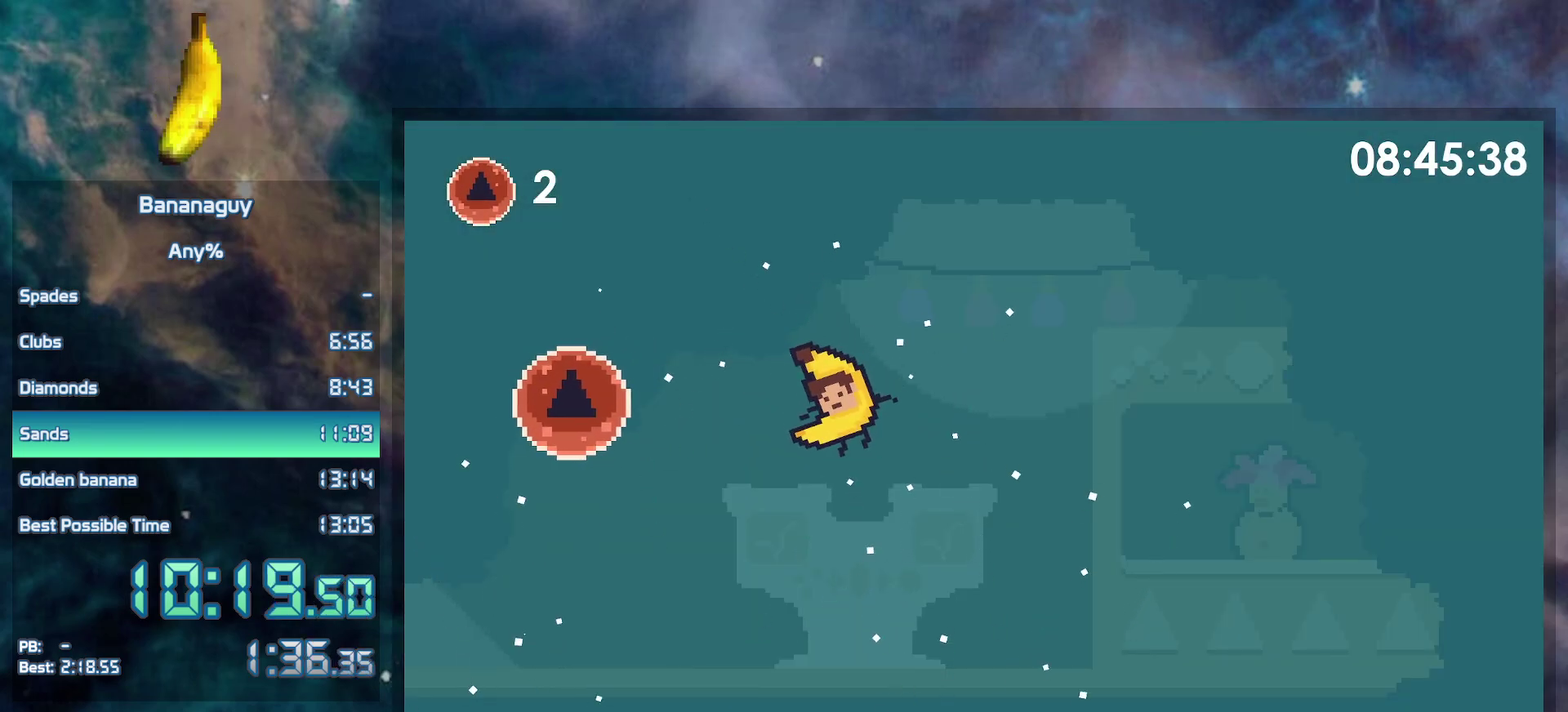
{"dt_ms": 500, "buttons": [], "events": []}
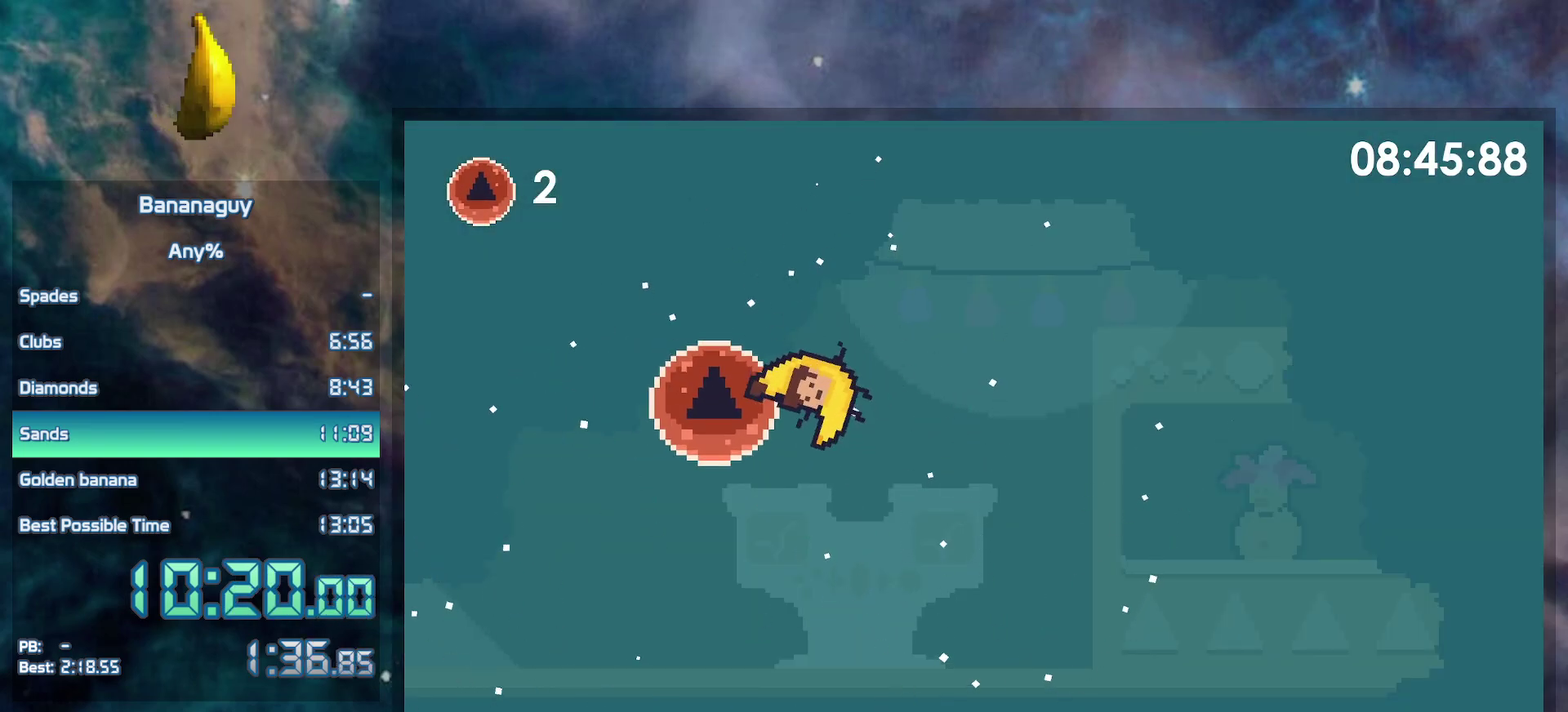
{"dt_ms": 500, "buttons": [], "events": []}
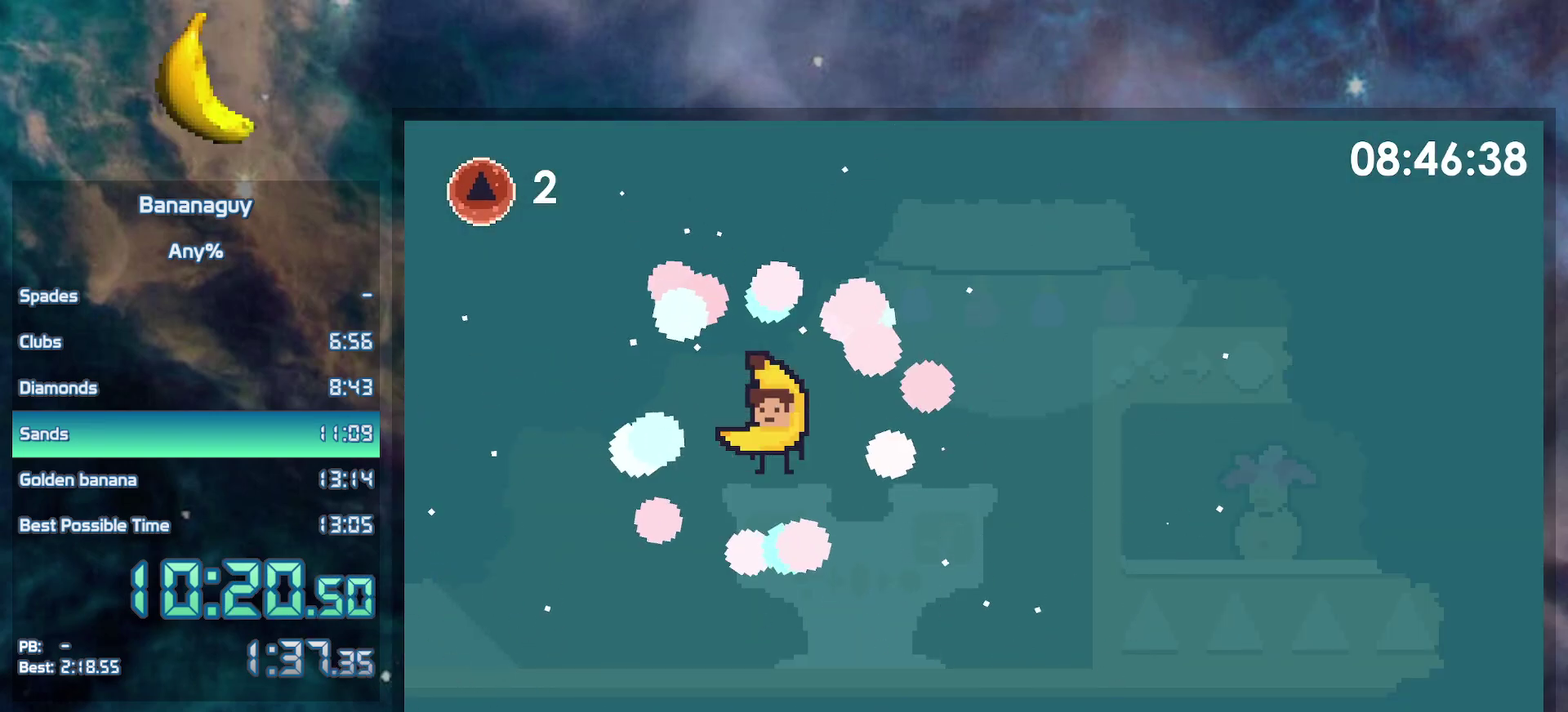
{"dt_ms": 500, "buttons": [], "events": []}
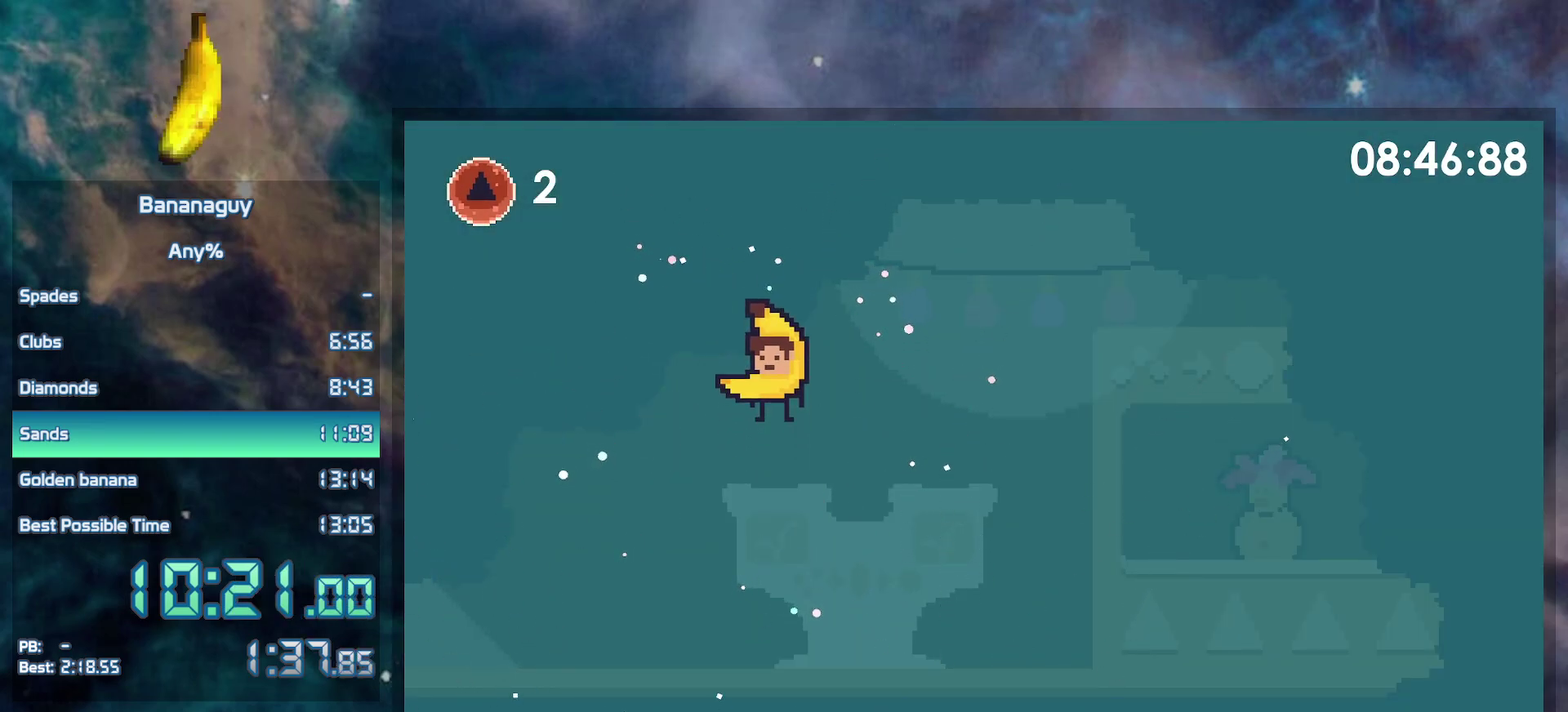
{"dt_ms": 500, "buttons": [], "events": [[200, "START", "down"], [250, "START", "up"], [317, "START", "down"], [500, "START", "up"]]}
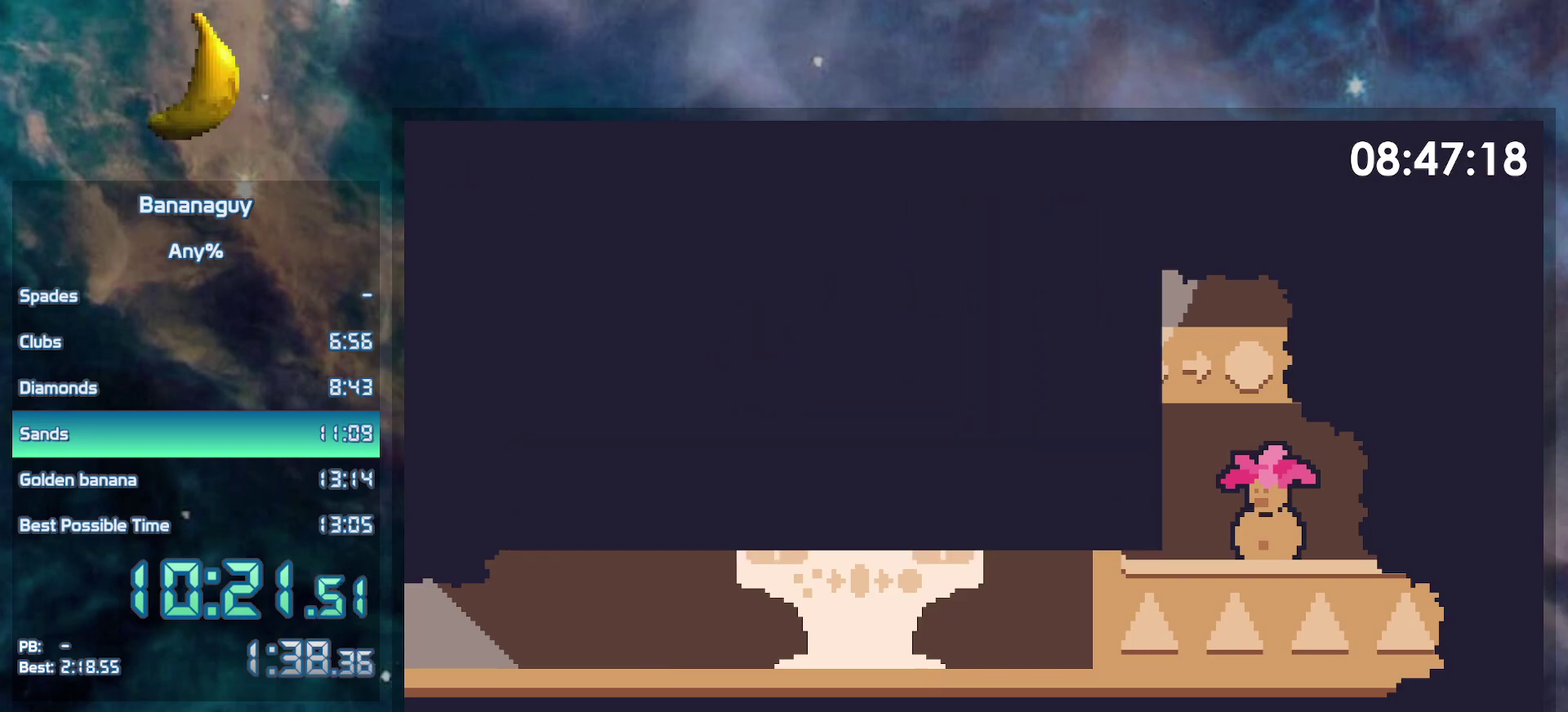
{"dt_ms": 500, "buttons": [], "events": []}
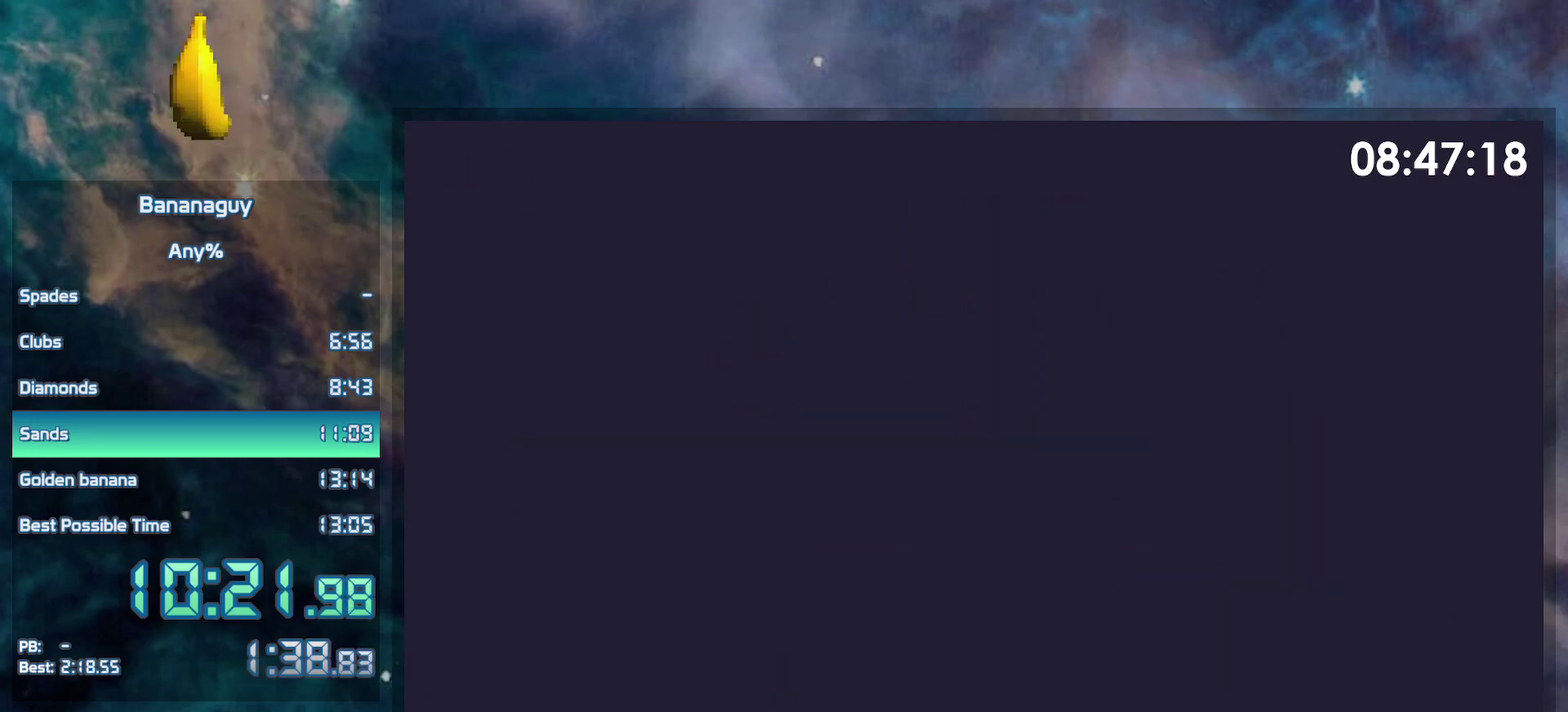
{"dt_ms": 500, "buttons": [], "events": []}
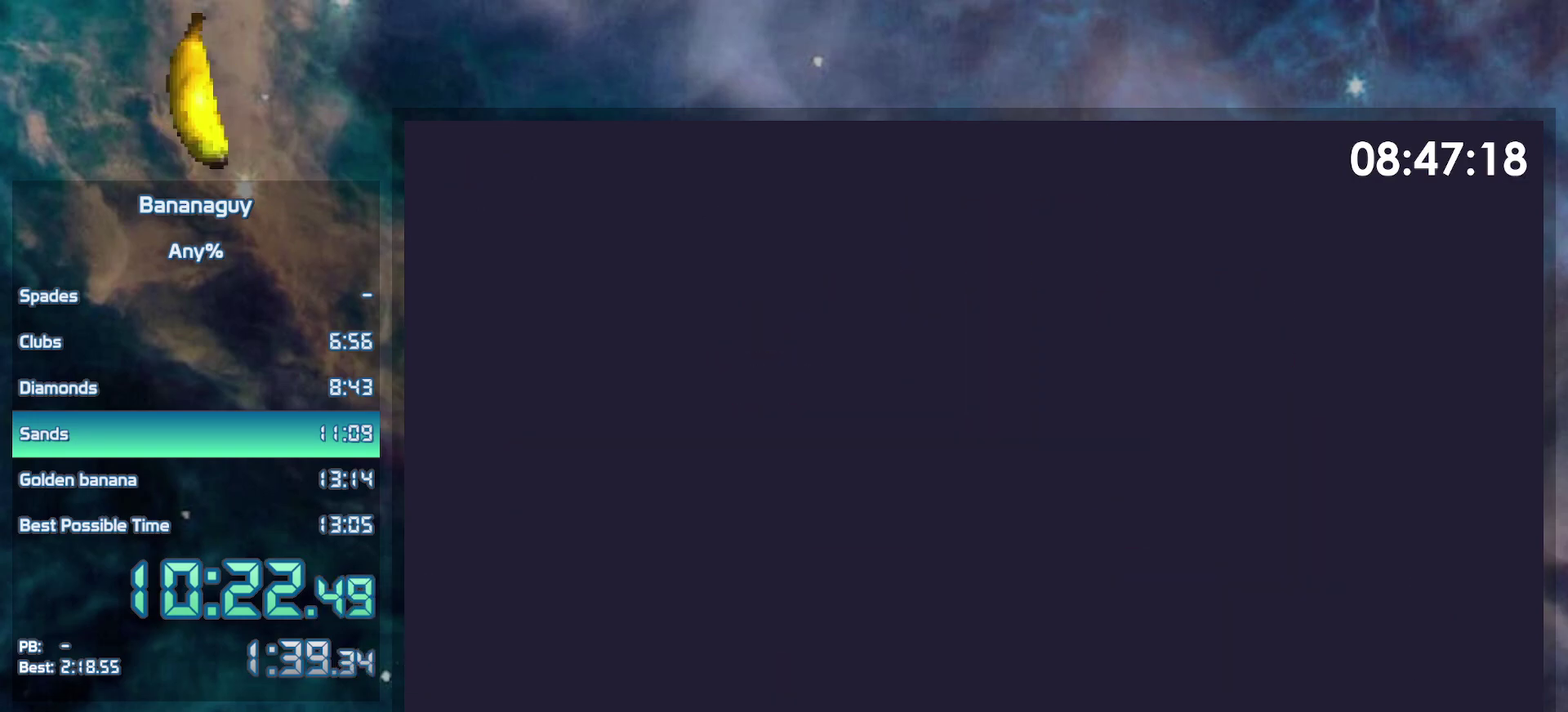
{"dt_ms": 500, "buttons": [], "events": []}
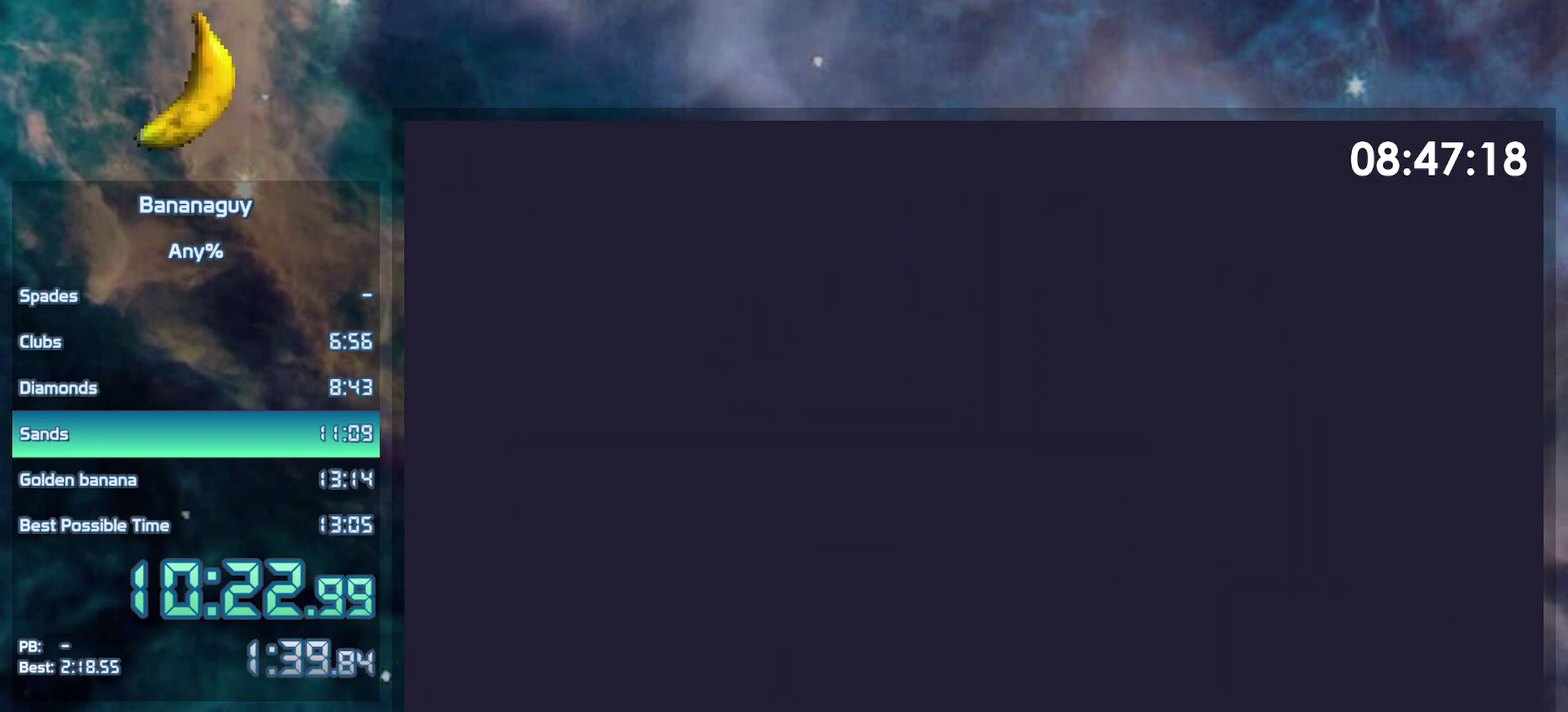
{"dt_ms": 500, "buttons": ["B"], "events": [[467, "B", "down"]]}
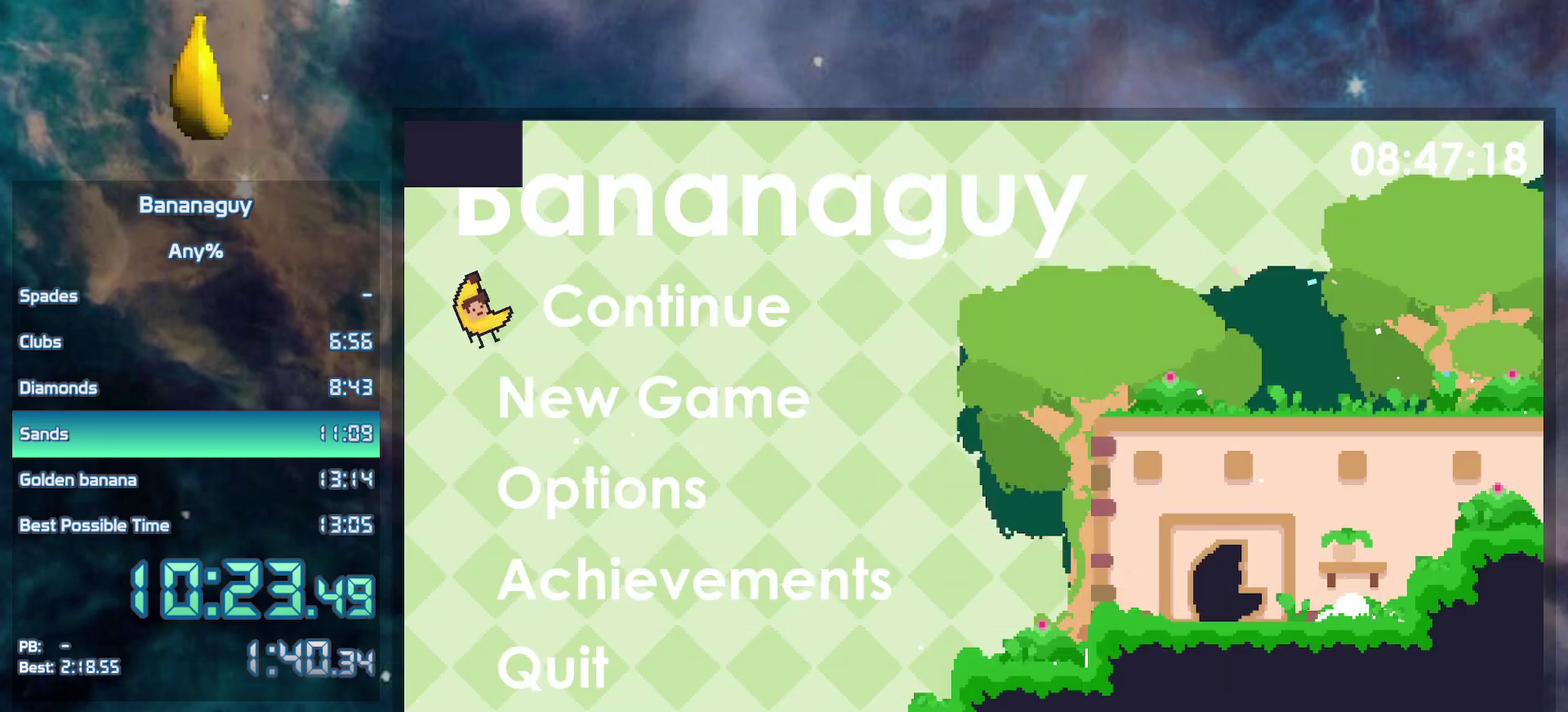
{"dt_ms": 500, "buttons": ["DPAD_RIGHT"], "events": [[17, "B", "up"], [133, "DPAD_RIGHT", "down"]]}
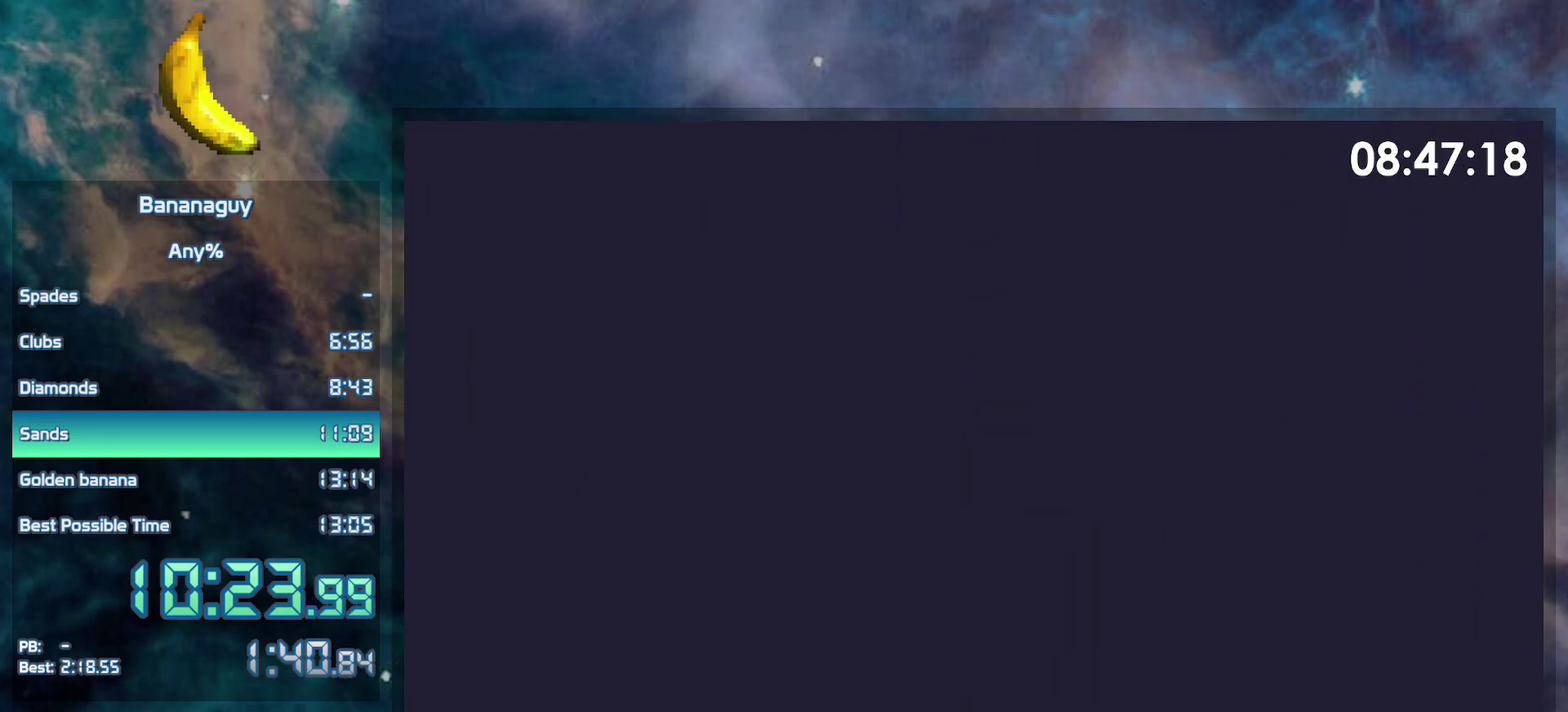
{"dt_ms": 500, "buttons": ["DPAD_RIGHT"], "events": []}
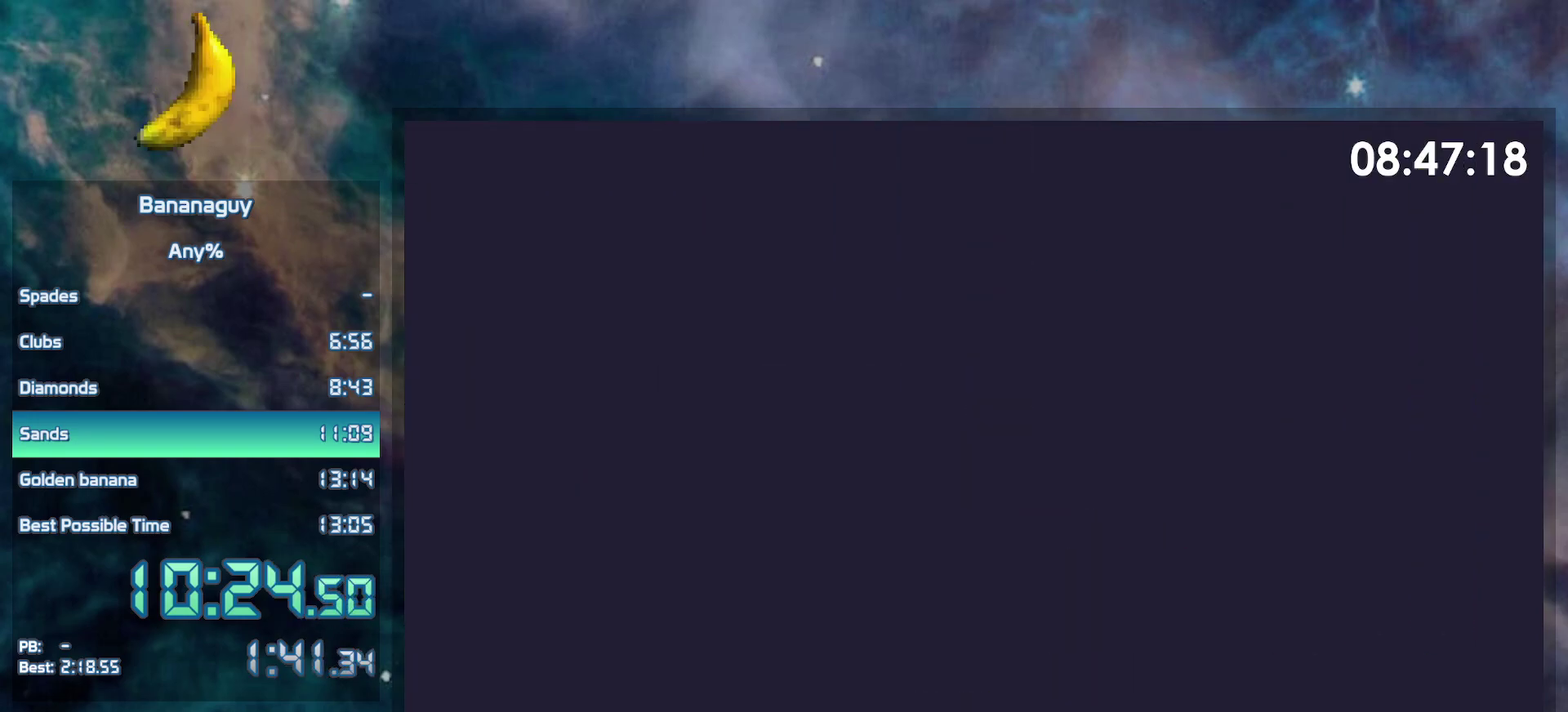
{"dt_ms": 500, "buttons": ["DPAD_RIGHT"], "events": []}
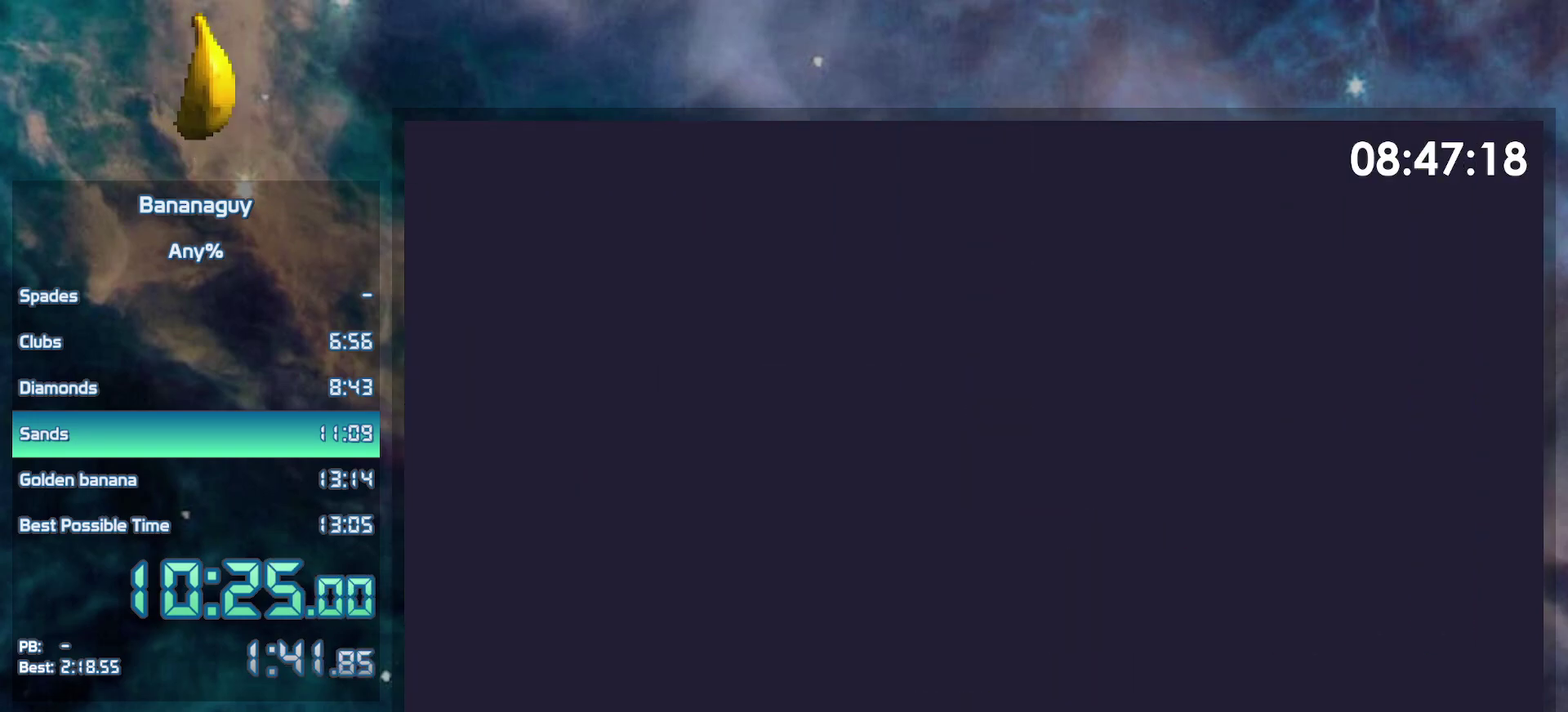
{"dt_ms": 500, "buttons": ["DPAD_RIGHT"], "events": []}
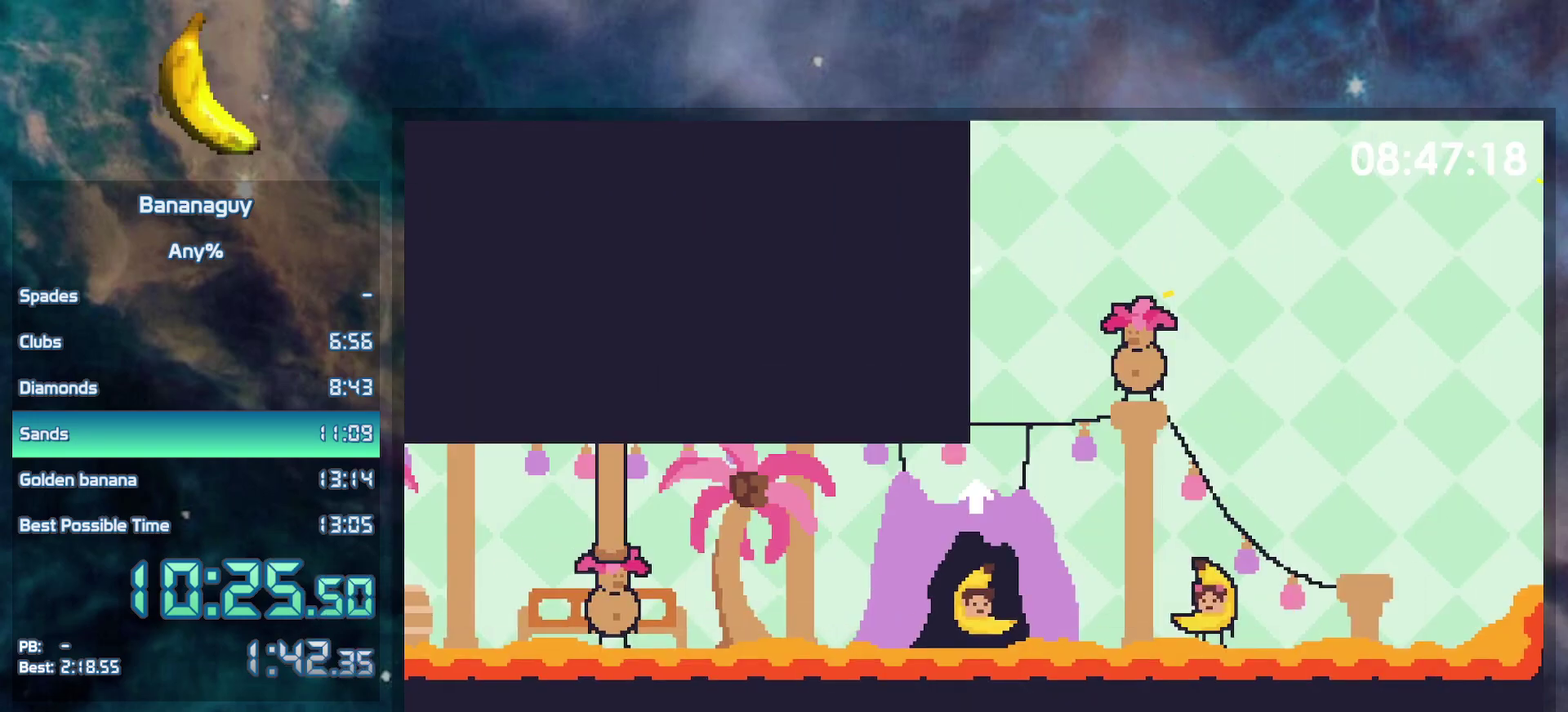
{"dt_ms": 500, "buttons": ["DPAD_RIGHT"], "events": [[333, "B", "down"], [350, "Y", "down"], [417, "B", "up"], [417, "Y", "up"]]}